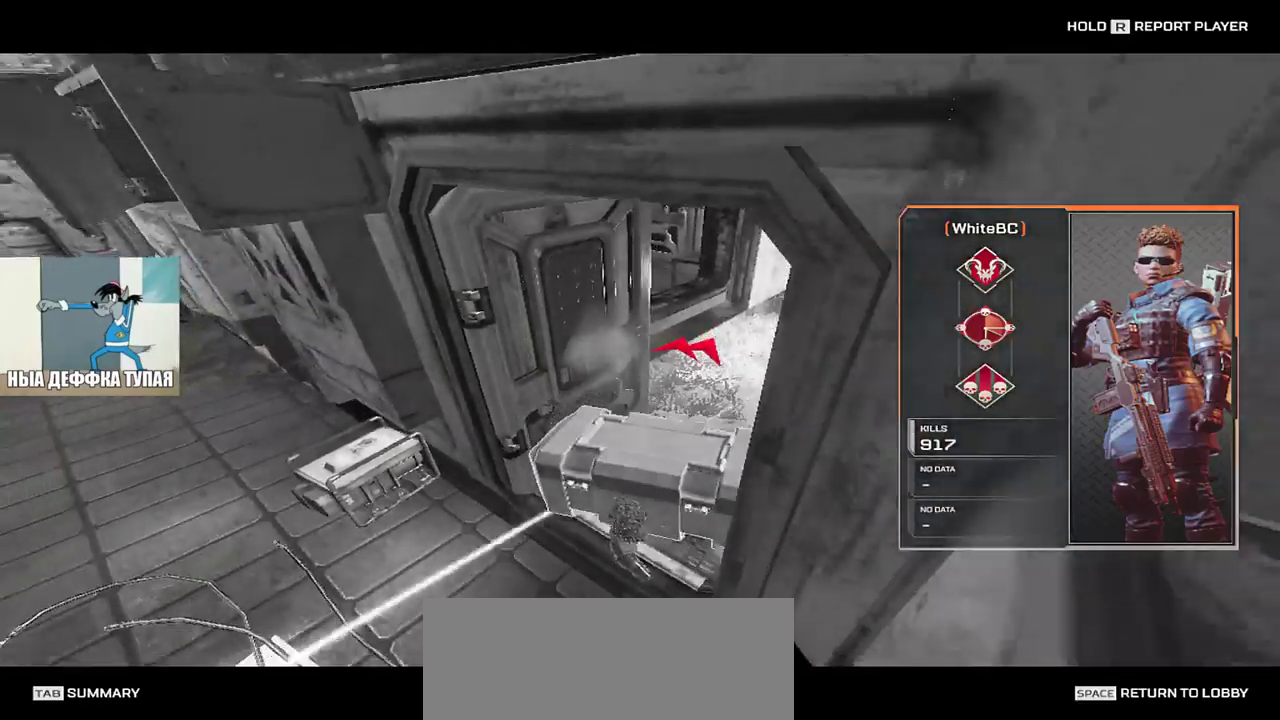
Gameplay with keyboard and mouse; each line is a JSON object with the keys and mouse buttons held at the frame after it. "events" lists presses ("down") and releases ("up") of "1", "2", "3", "4", "5", "a", "alt", "b", "c", "ctrl", "d", "e", "f", "g", "q", "r", "s", "shift", "space", "t", "tab", "v", "w", "x", "z", "mouse_left", "mouse_wheel", "mouse_right", "mouse_mb4" and "mouse_mb5" between this image and that frame as [ms after this image, input, new state], when the widget could be followed in between. "mouse_left", "mouse_wheel", "mouse_right", "mouse_mb4", "mouse_mb5" = the "left", "wheel", "right", "mb4", "mb5" buttons of the "mouse" list. No other keys are recorded. "wheel" means that the mouse wheel is clicked or scrolled. Mouse movement is not recorded.
{"keys": [], "mouse": [], "events": [[133, "space", "down"], [216, "space", "up"], [300, "space", "down"], [416, "space", "up"]]}
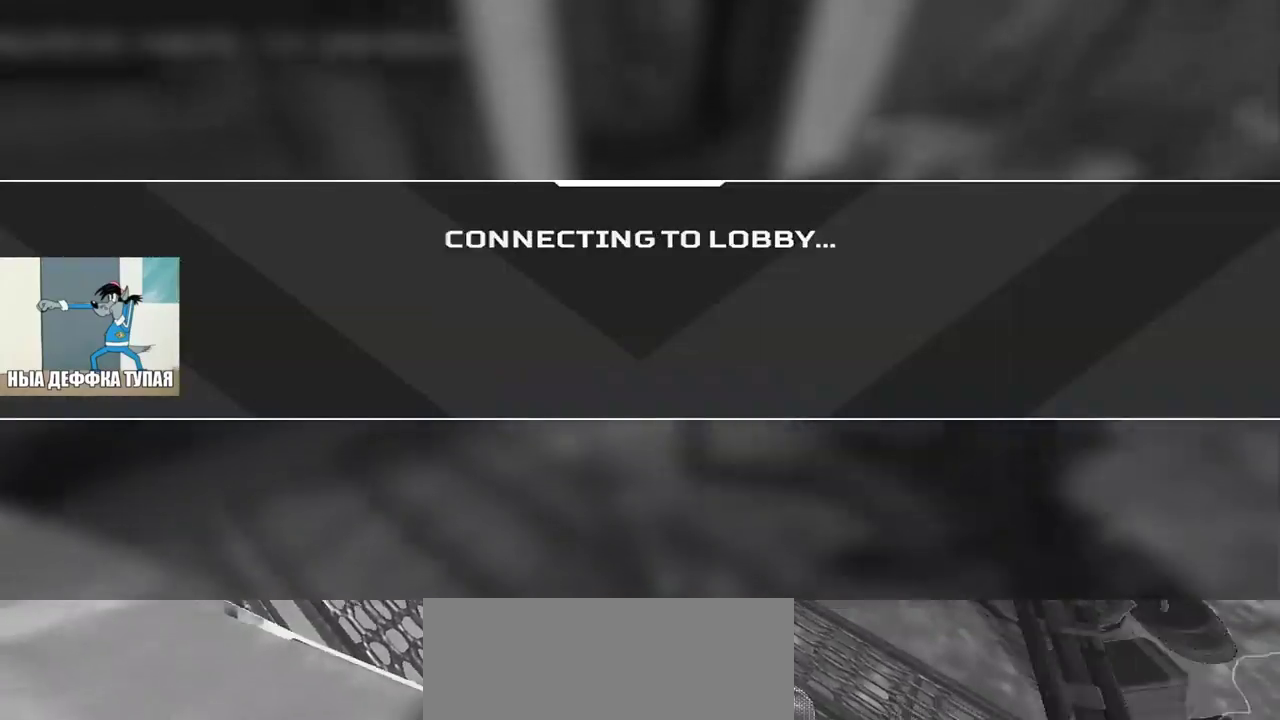
{"keys": [], "mouse": [], "events": []}
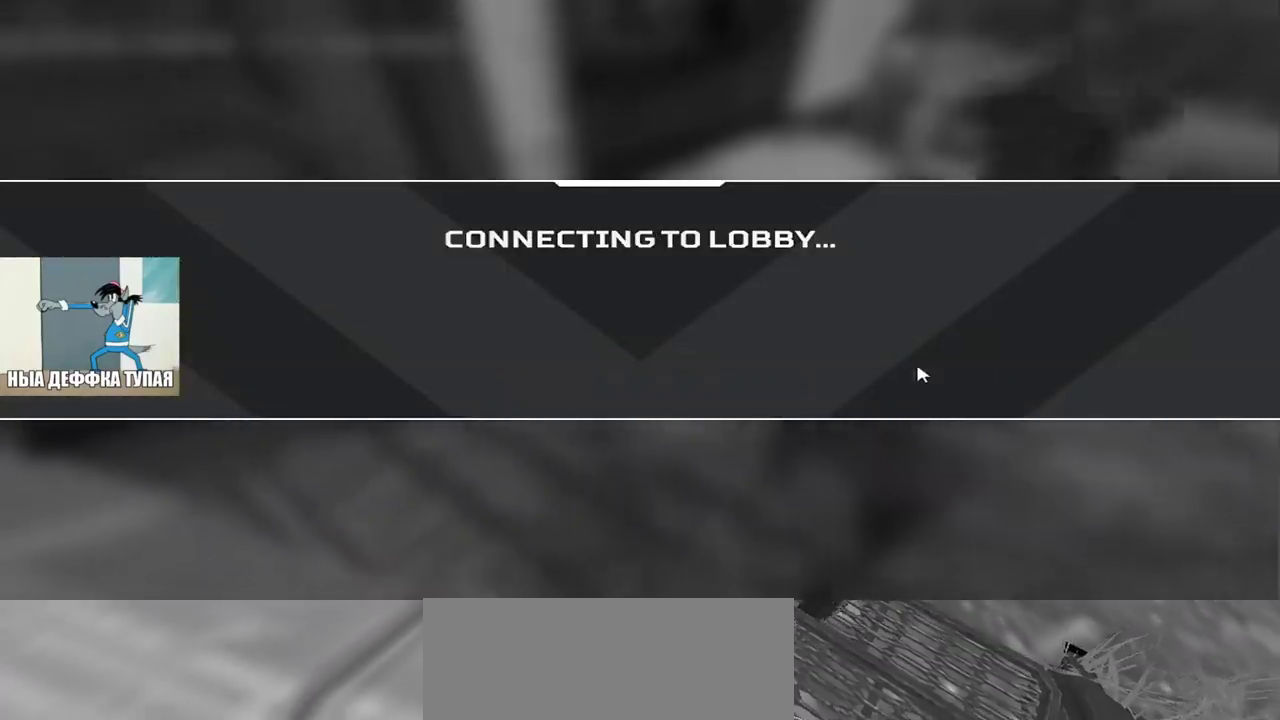
{"keys": [], "mouse": [], "events": []}
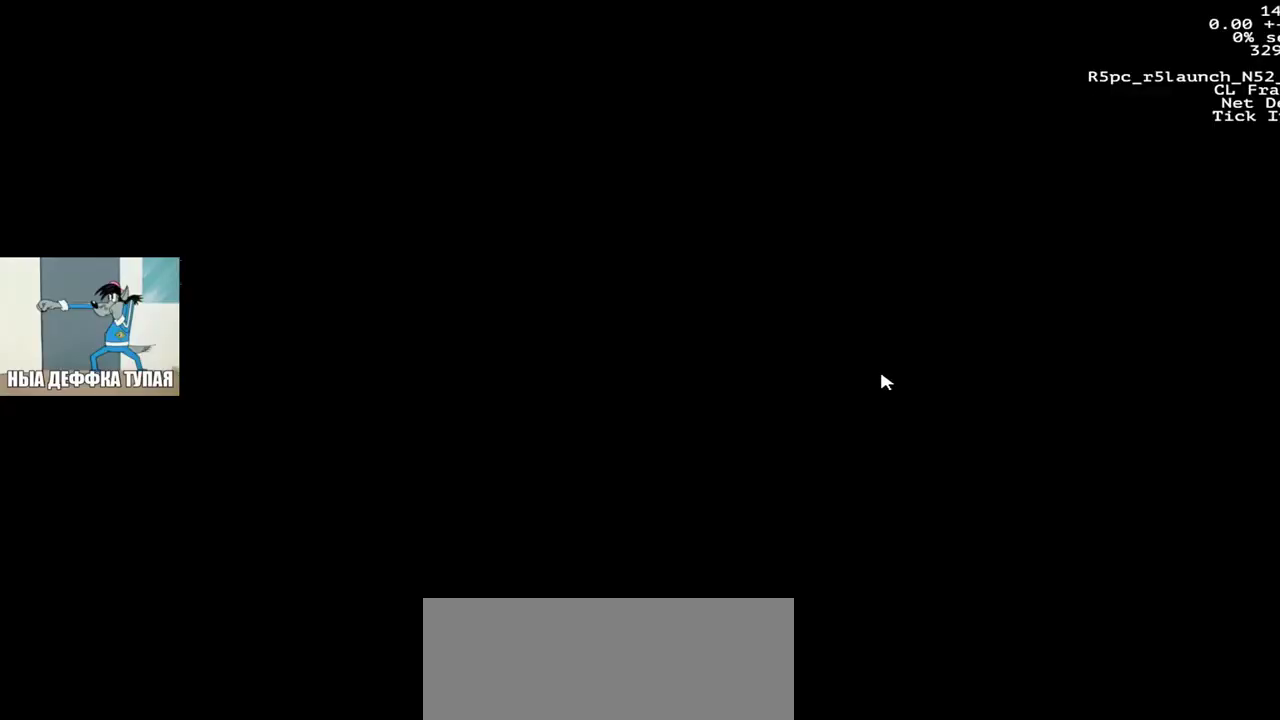
{"keys": [], "mouse": [], "events": []}
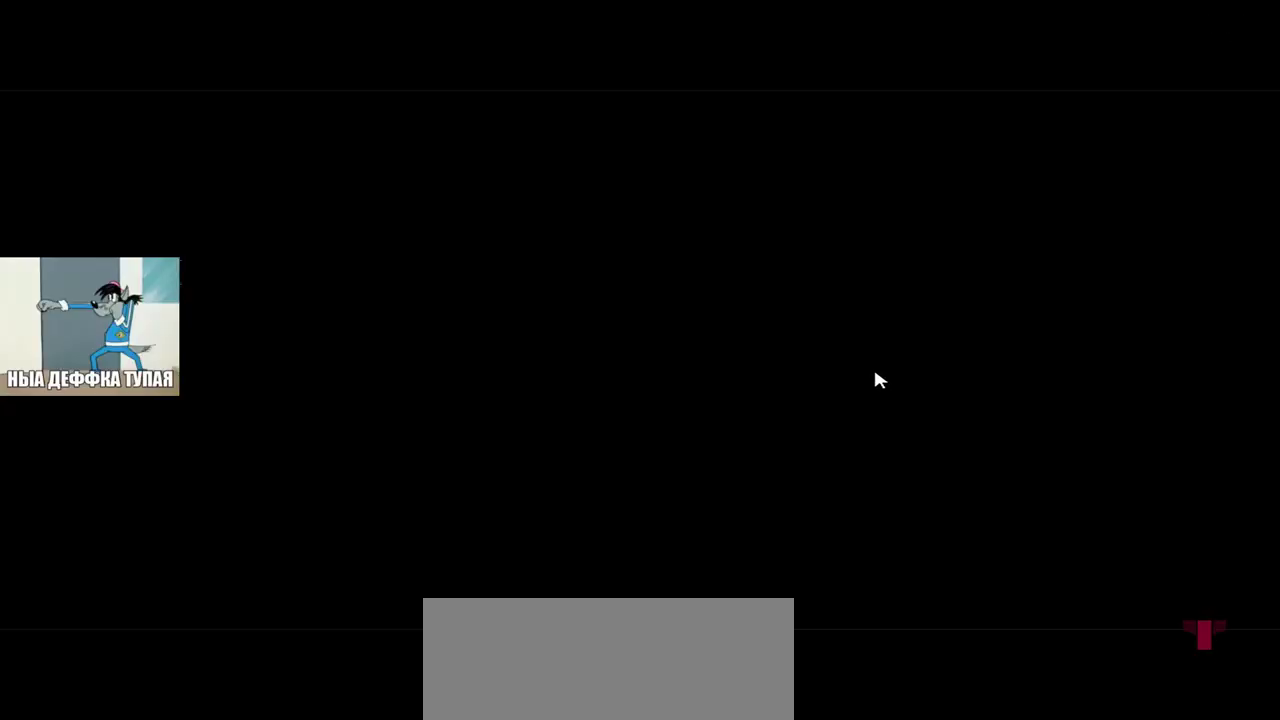
{"keys": [], "mouse": [], "events": []}
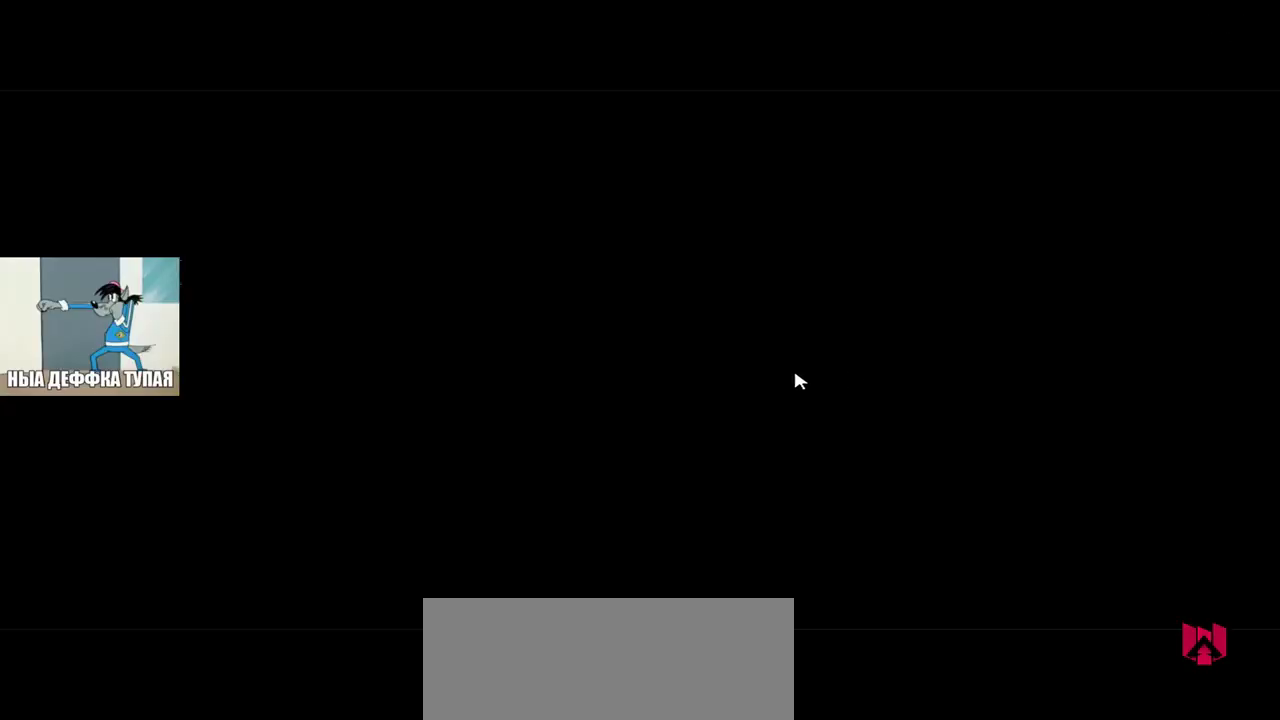
{"keys": [], "mouse": [], "events": []}
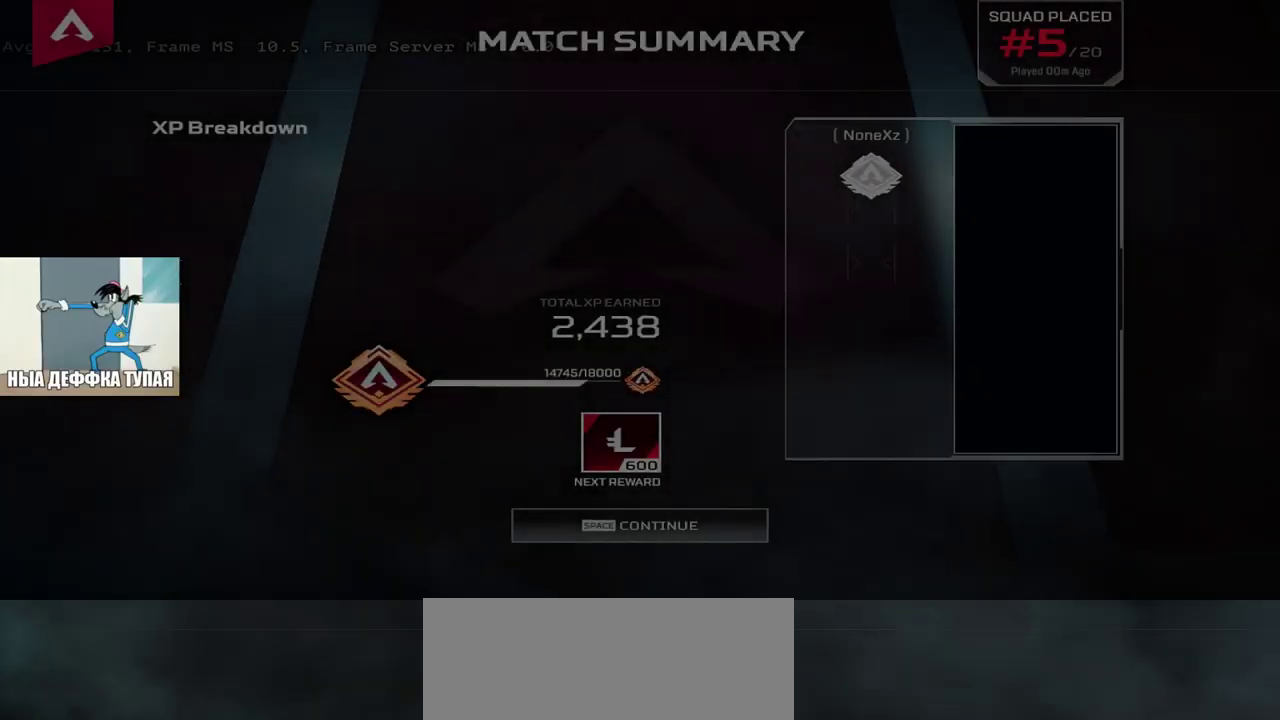
{"keys": [], "mouse": [], "events": [[400, "space", "down"], [450, "space", "up"]]}
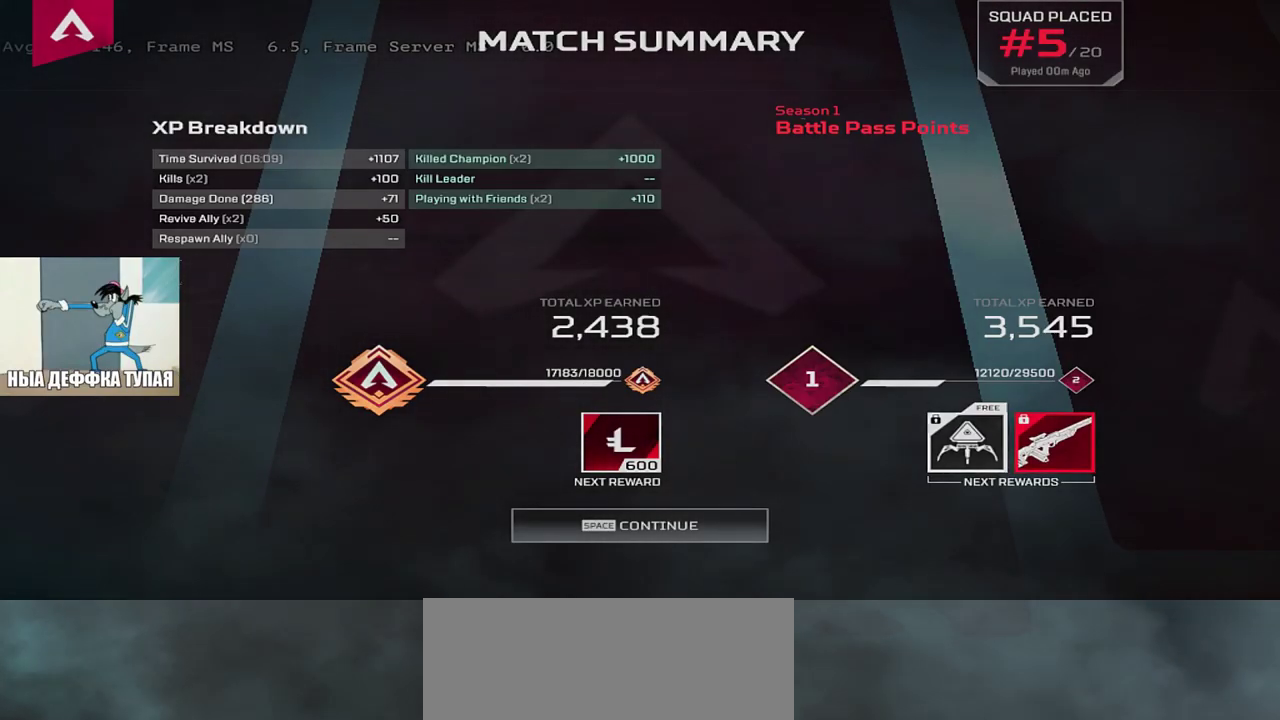
{"keys": [], "mouse": [], "events": [[116, "space", "down"], [183, "space", "up"]]}
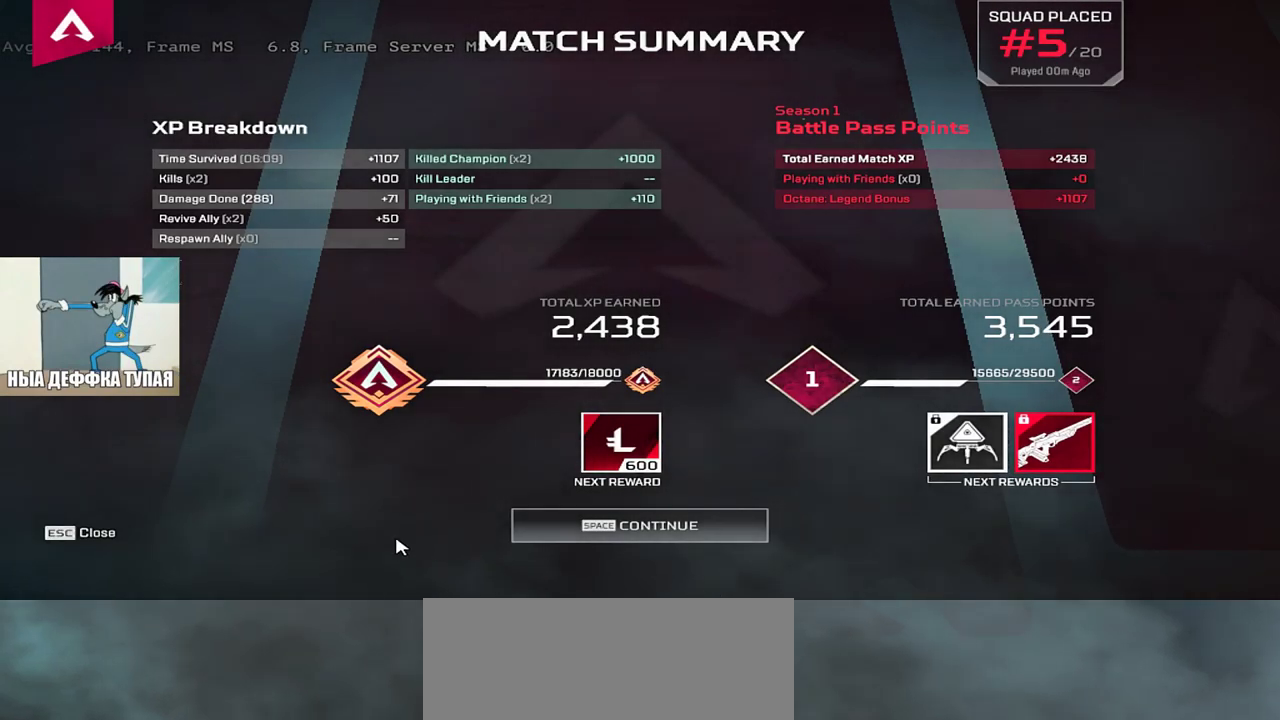
{"keys": [], "mouse": [], "events": [[300, "space", "down"], [383, "space", "up"]]}
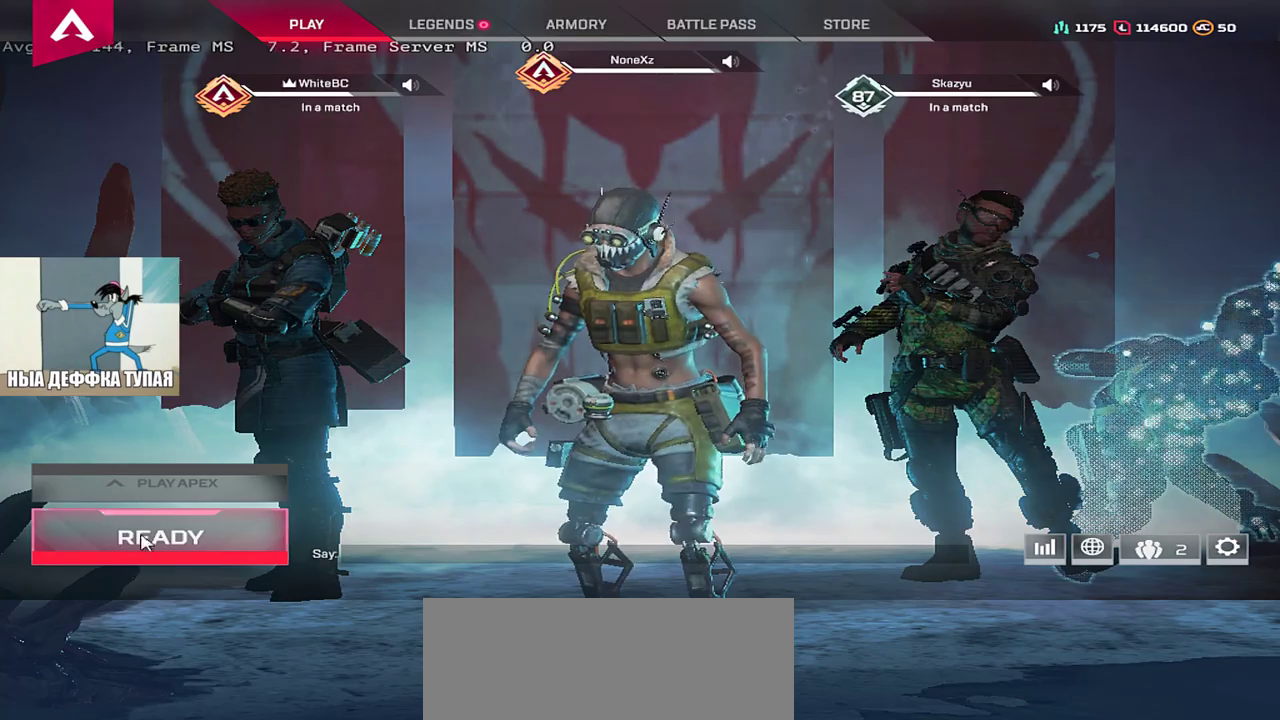
{"keys": [], "mouse": [], "events": [[233, "mouse_left", "down"], [283, "mouse_left", "up"]]}
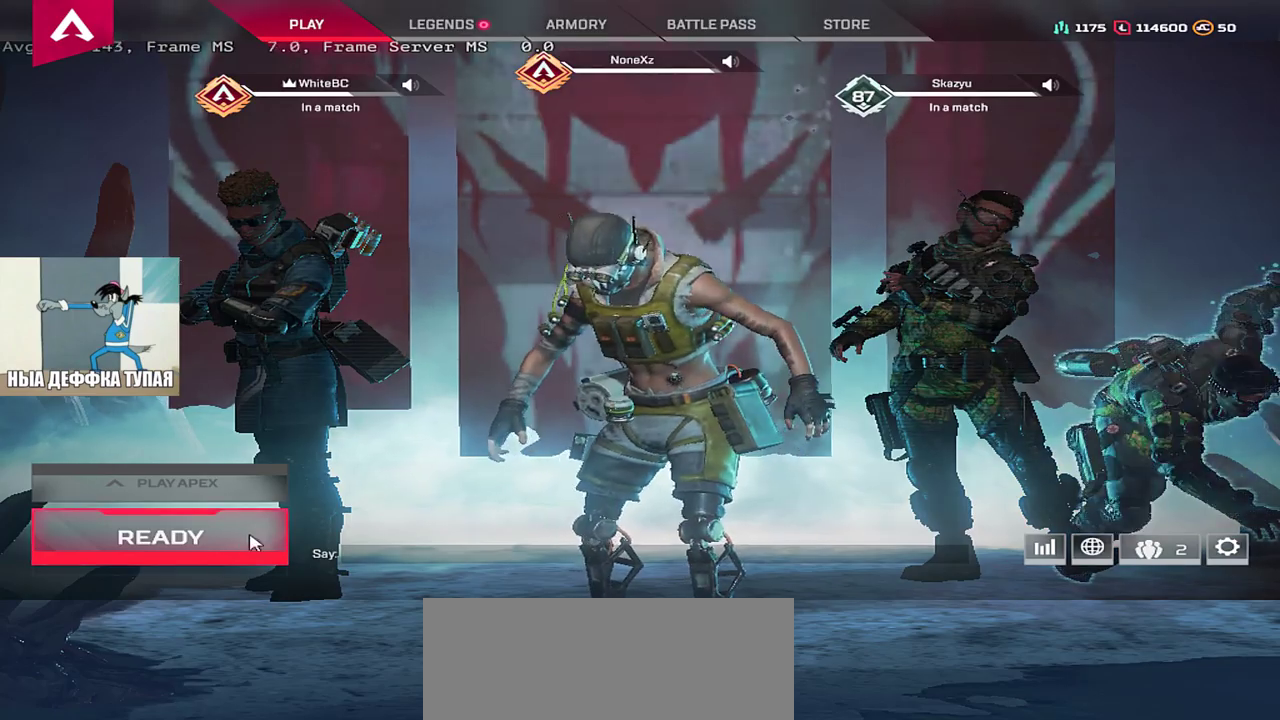
{"keys": [], "mouse": [], "events": [[50, "mouse_left", "down"], [100, "mouse_left", "up"]]}
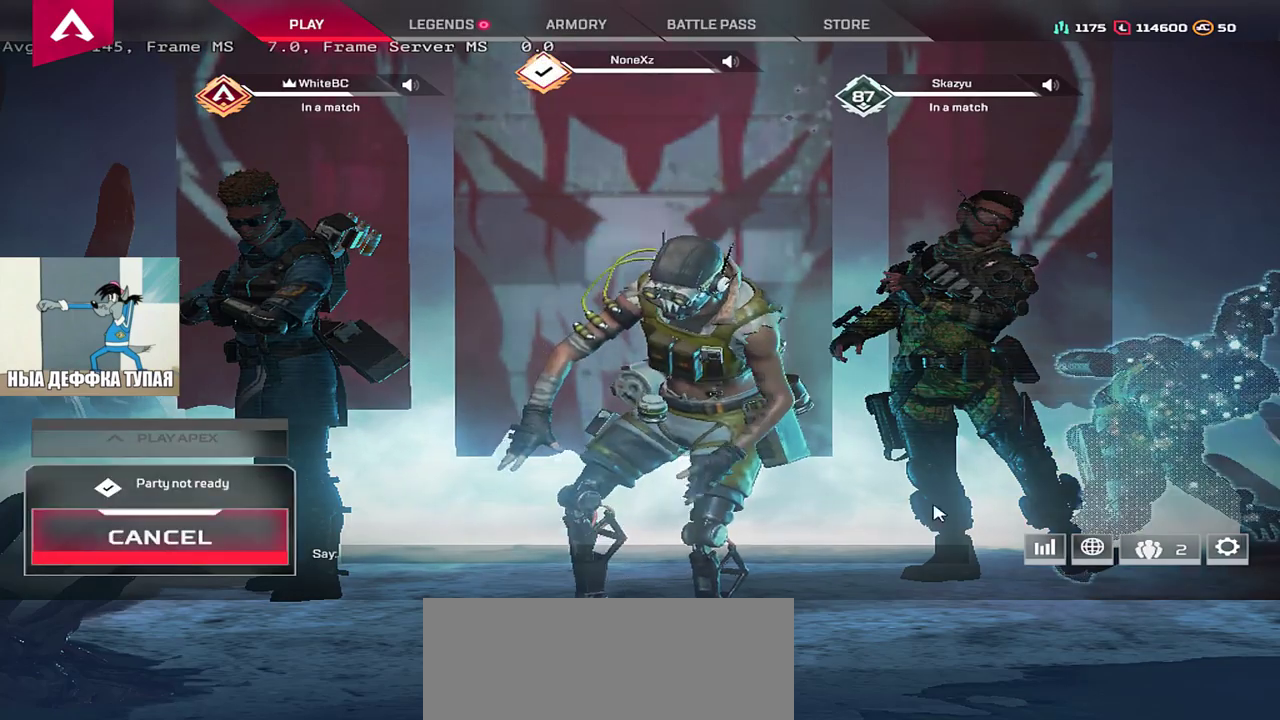
{"keys": [], "mouse": [], "events": []}
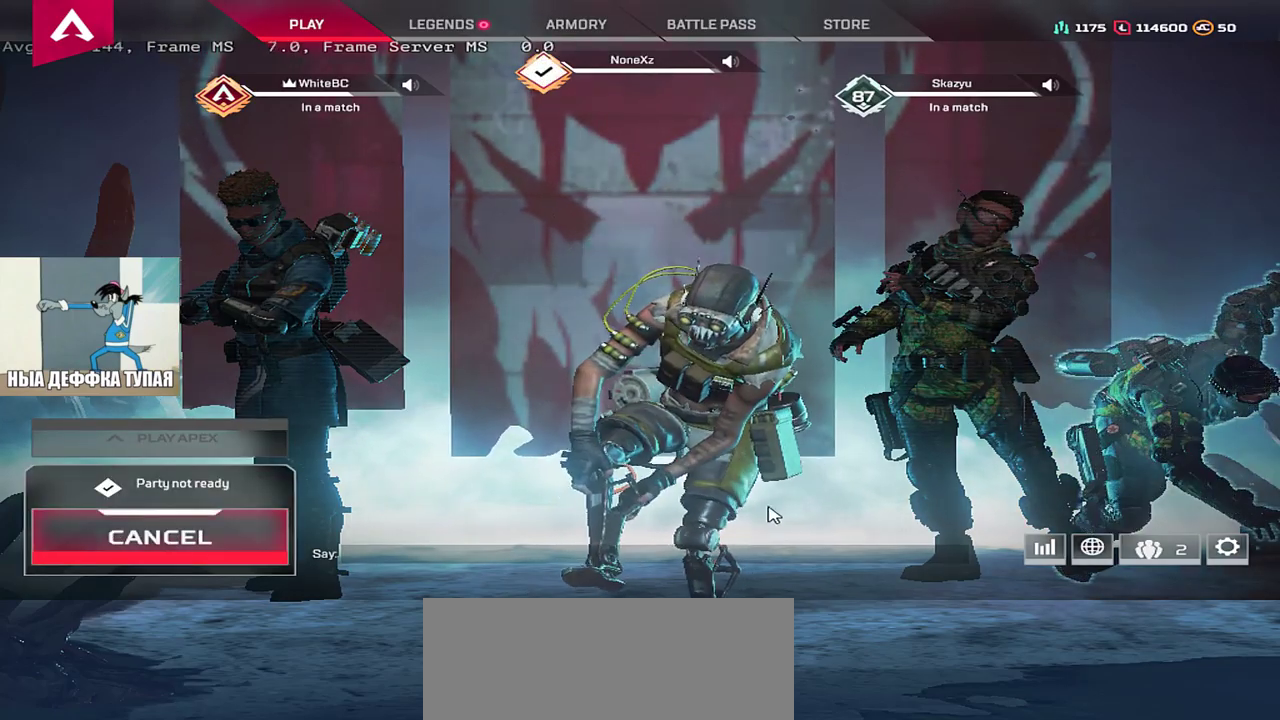
{"keys": [], "mouse": [], "events": [[400, "mouse_left", "down"], [450, "mouse_left", "up"]]}
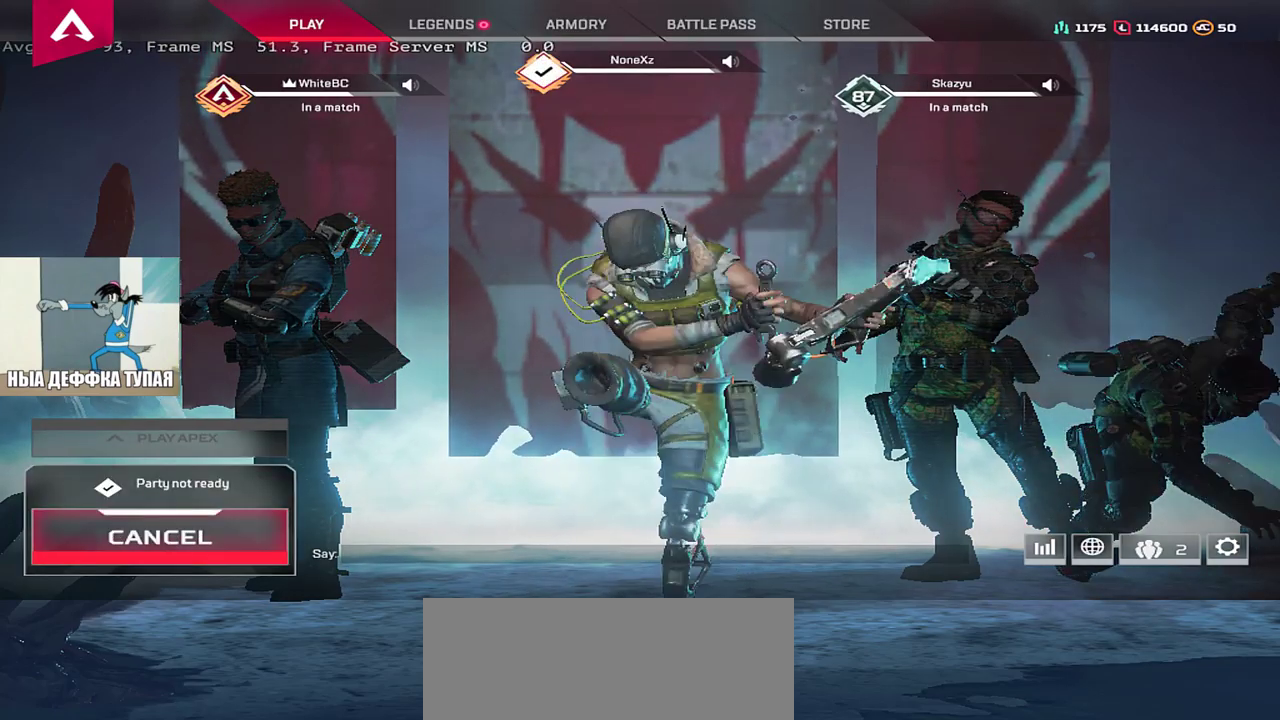
{"keys": [], "mouse": [], "events": [[450, "mouse_left", "down"], [483, "mouse_left", "up"]]}
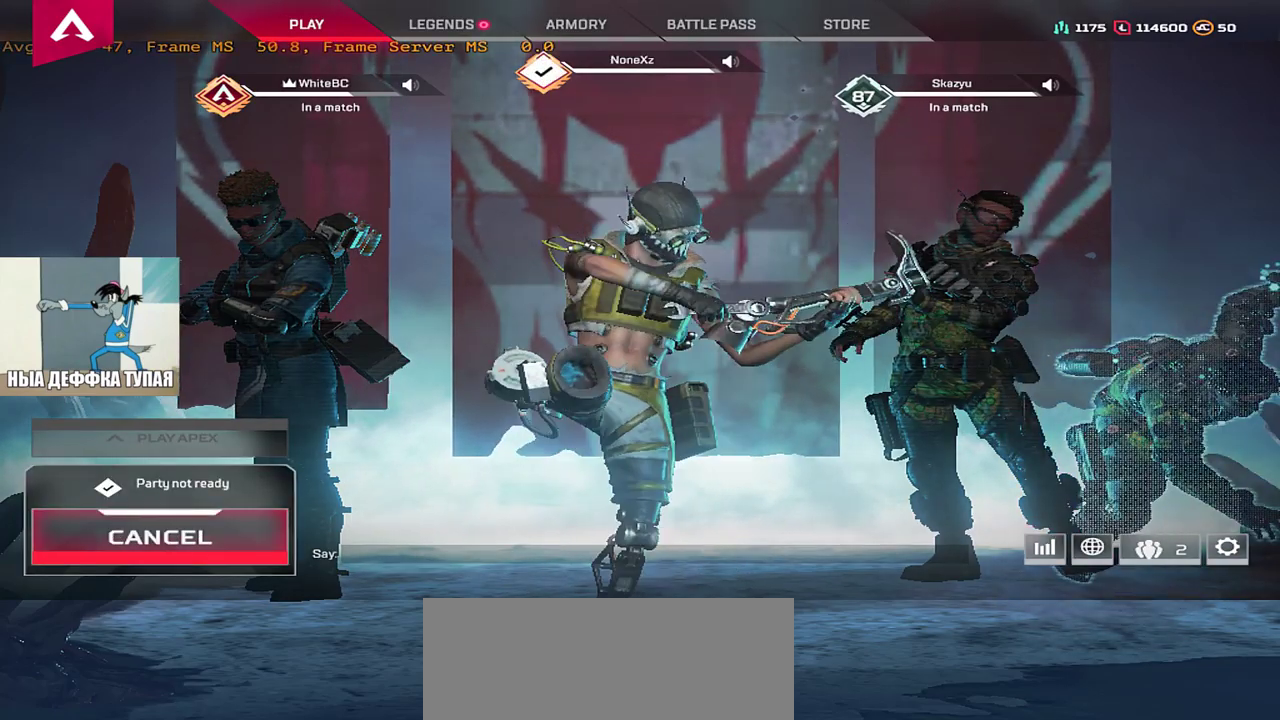
{"keys": [], "mouse": [], "events": []}
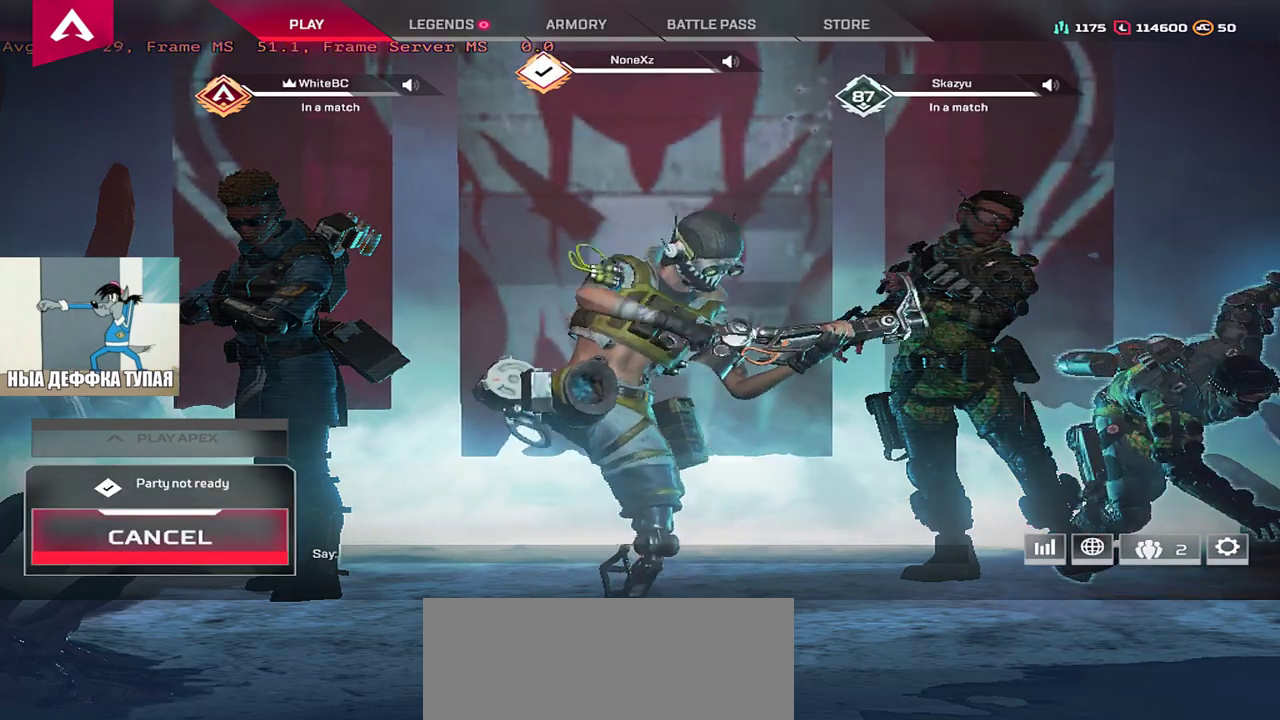
{"keys": [], "mouse": [], "events": []}
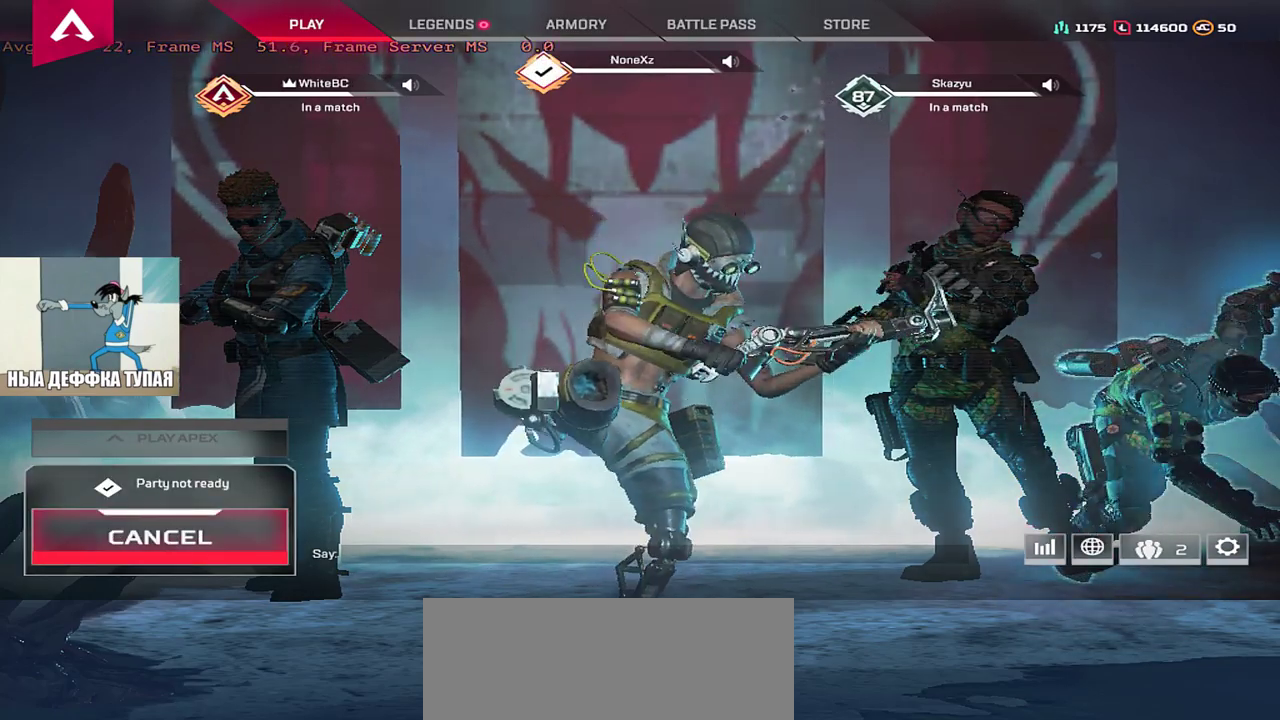
{"keys": [], "mouse": [], "events": []}
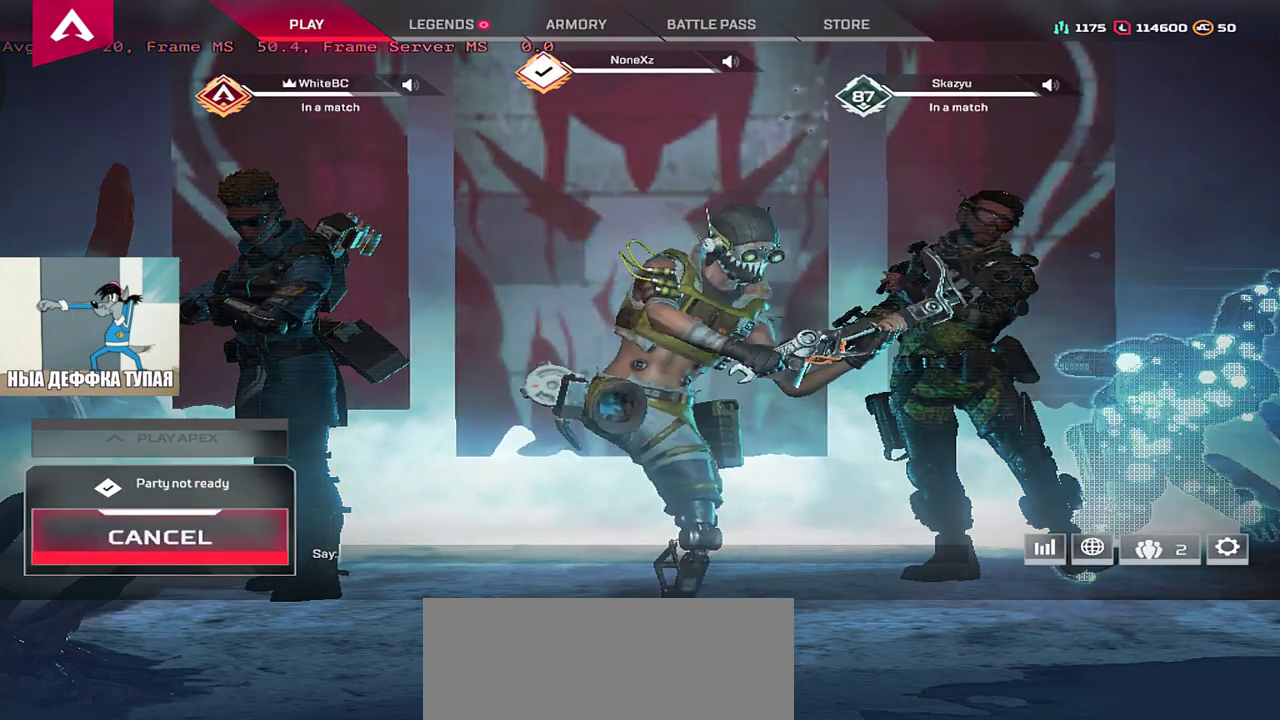
{"keys": [], "mouse": [], "events": [[333, "mouse_left", "down"], [383, "mouse_left", "up"]]}
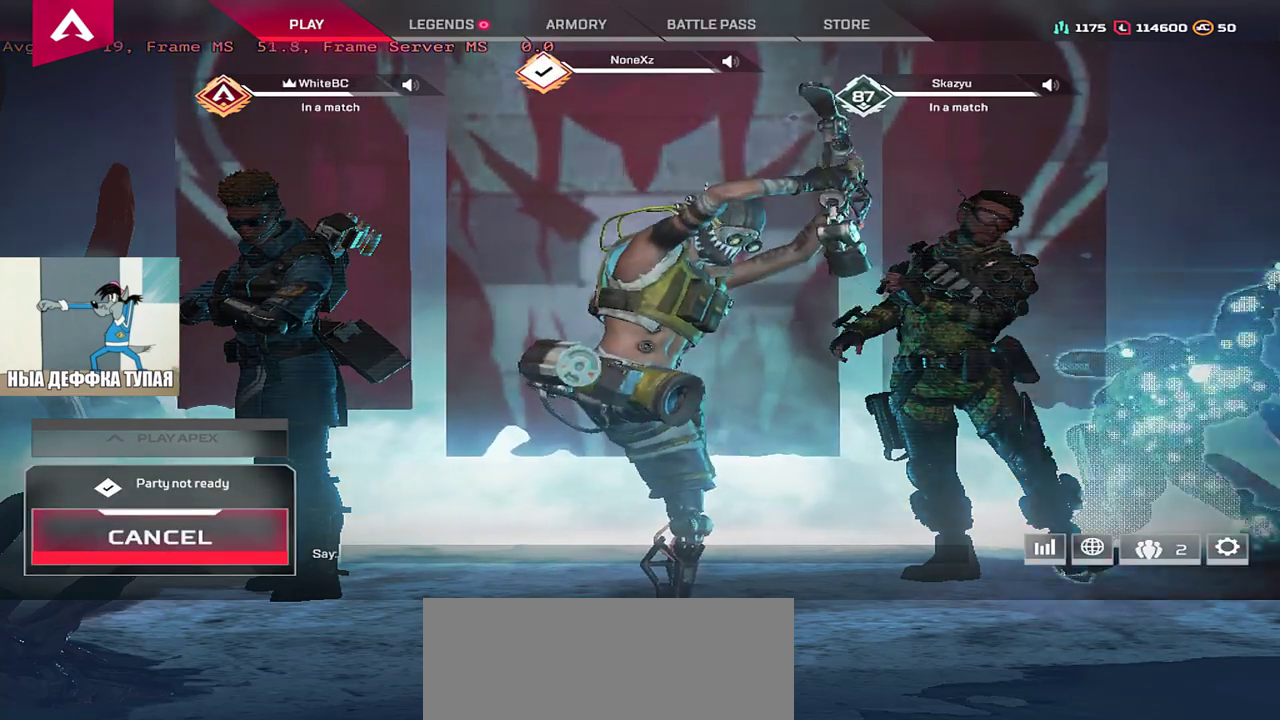
{"keys": [], "mouse": [], "events": []}
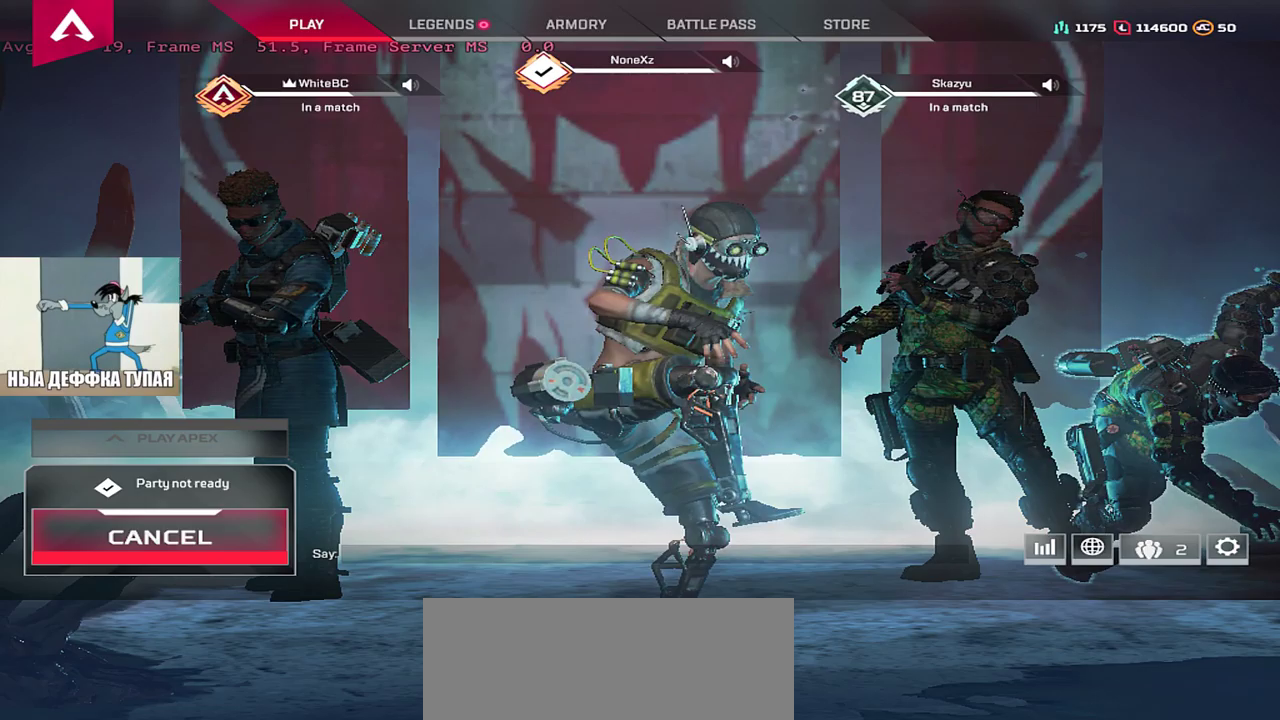
{"keys": [], "mouse": ["left"], "events": [[316, "mouse_left", "down"], [366, "mouse_left", "up"], [500, "mouse_left", "down"]]}
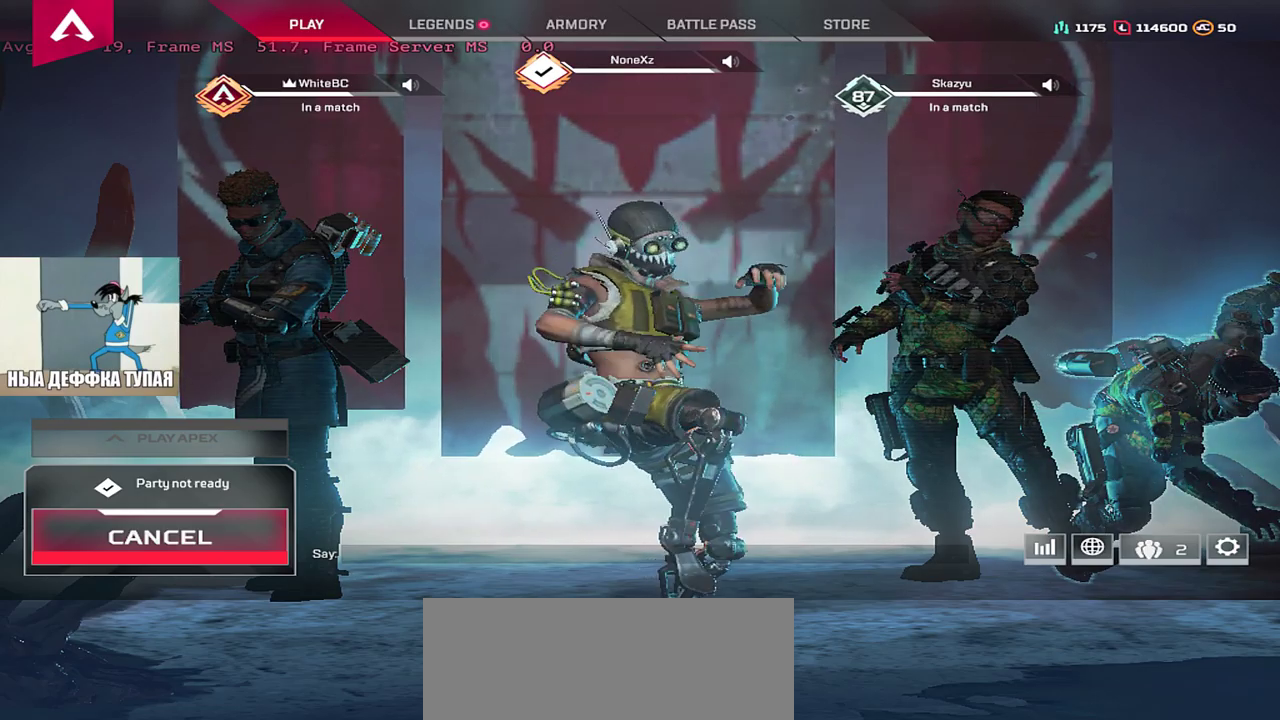
{"keys": [], "mouse": [], "events": [[50, "mouse_left", "up"]]}
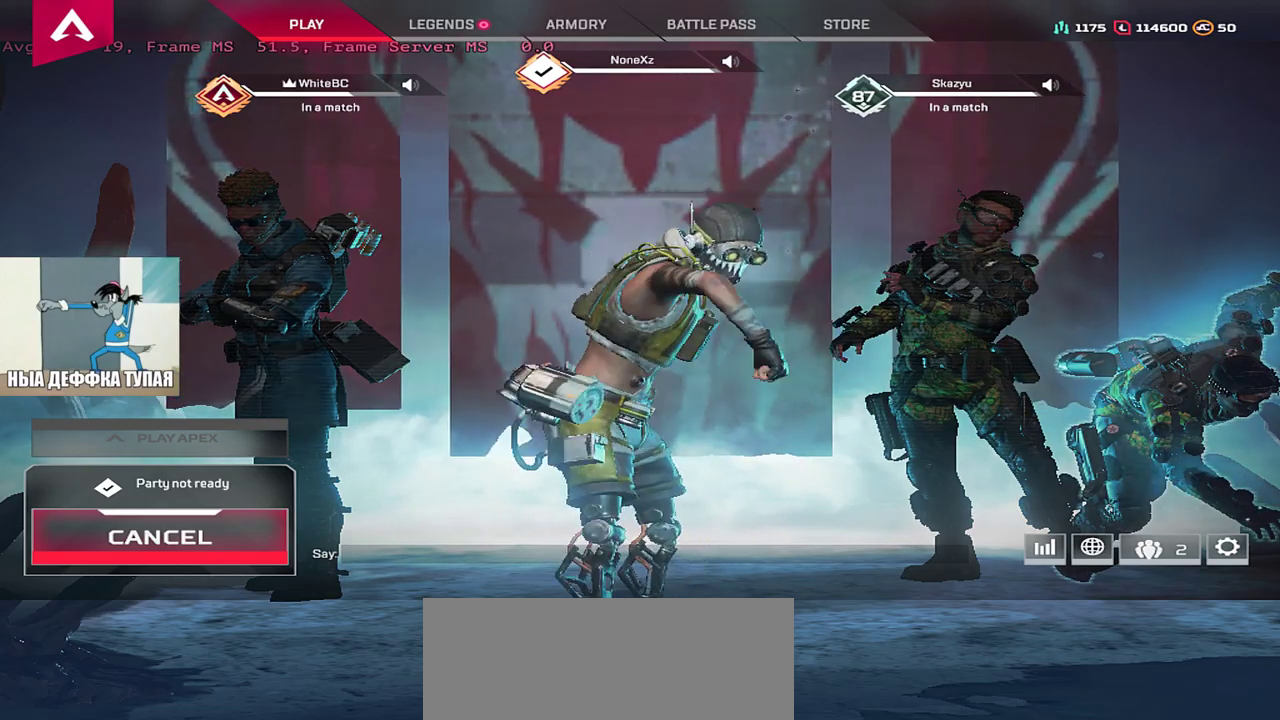
{"keys": [], "mouse": [], "events": [[183, "mouse_left", "down"], [233, "mouse_left", "up"]]}